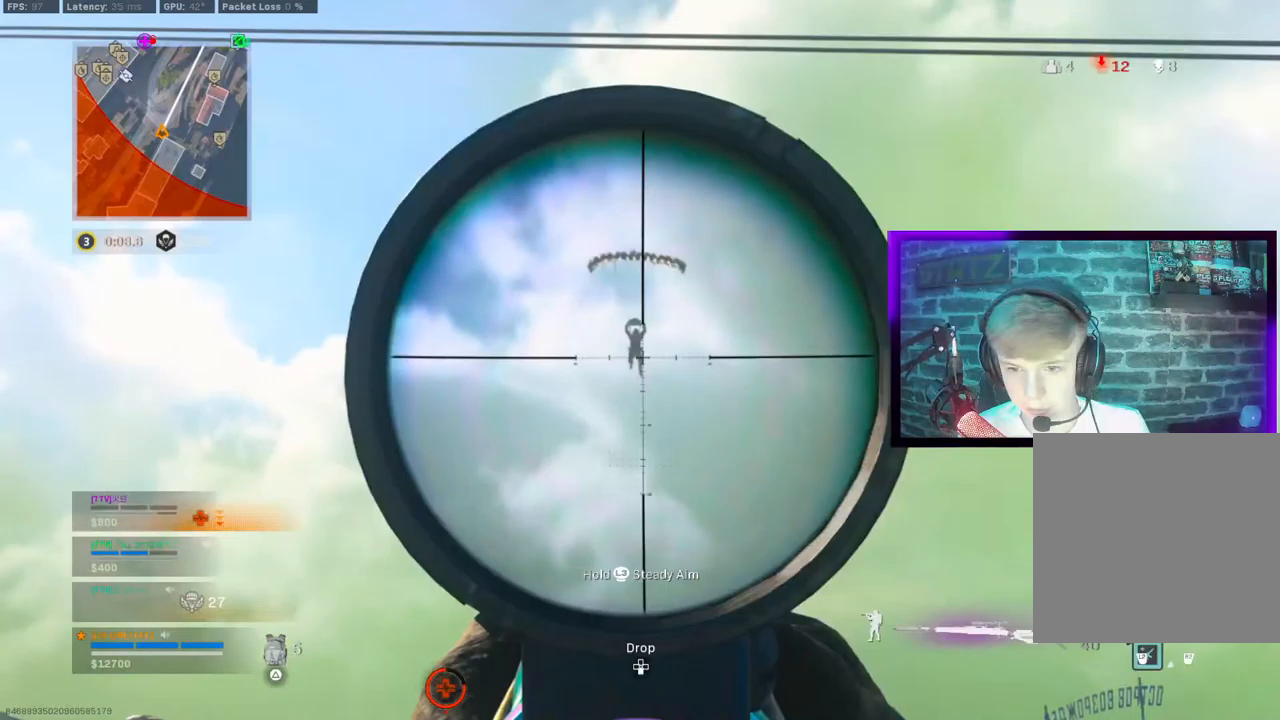
Gameplay with a controller (PlayStation layout); each line is a JSON object with the inputs held at the frame after it (dt_ms = milliseconds from this image to that frame). "events" lists button and stick changes between this image and that frame as [ms after this image, input, new state], when the widget could be followed in between.
{"dt_ms": 500, "buttons": ["L1", "L3"], "left_stick": "center", "right_stick": "center", "events": [[17, "L3", "down"], [17, "right_stick", "up"], [367, "right_stick", "center"]]}
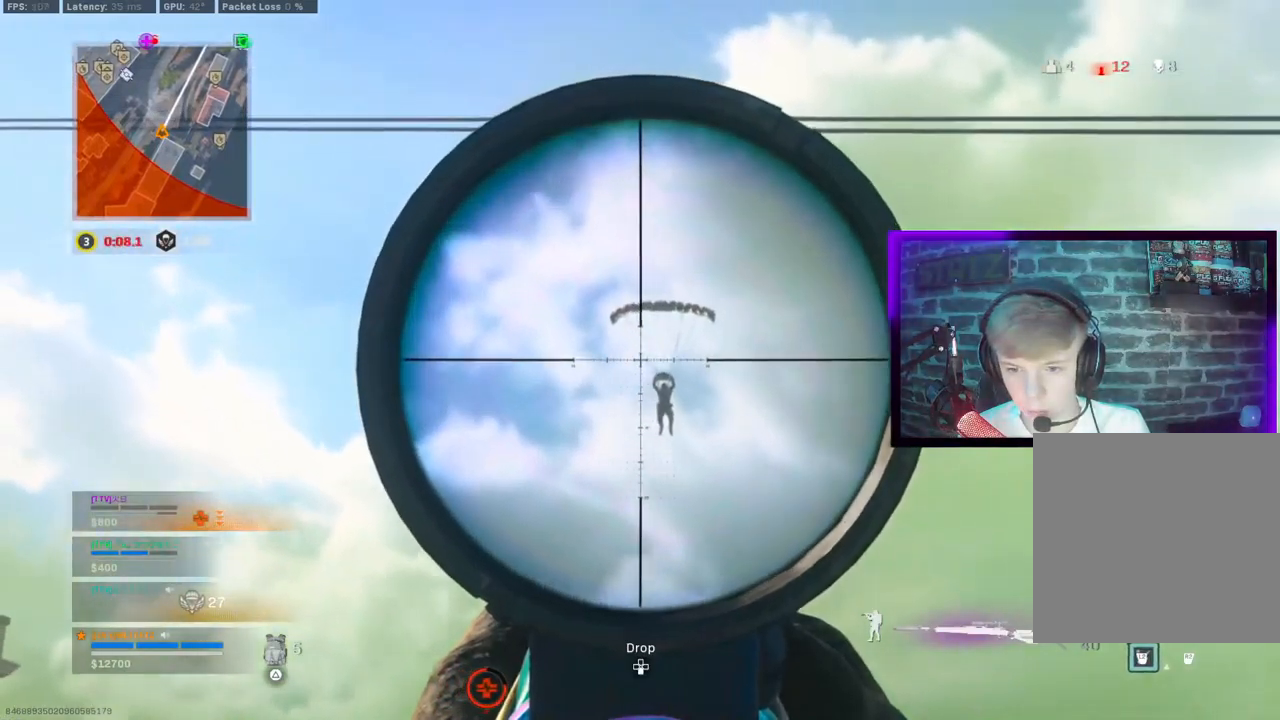
{"dt_ms": 500, "buttons": ["CROSS"], "left_stick": "center", "right_stick": "center", "events": [[333, "R1", "down"], [367, "CIRCLE", "down"], [433, "CROSS", "down"], [433, "L3", "up"], [450, "CIRCLE", "up"], [450, "L1", "up"], [483, "R1", "up"]]}
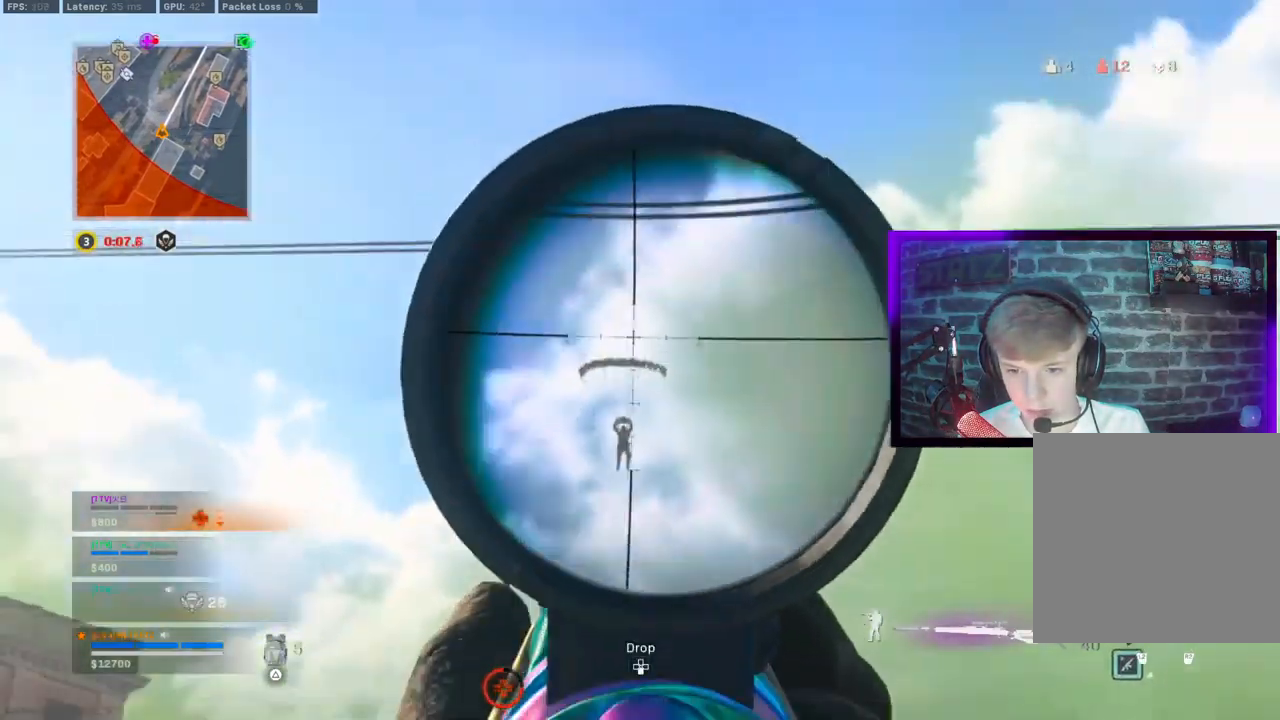
{"dt_ms": 500, "buttons": ["L1"], "left_stick": "left", "right_stick": "center", "events": [[33, "CROSS", "up"], [67, "left_stick", "right"], [217, "L1", "down"], [233, "left_stick", "center"], [250, "CIRCLE", "down"], [283, "left_stick", "left"], [333, "CROSS", "down"], [367, "CIRCLE", "up"], [467, "CROSS", "up"]]}
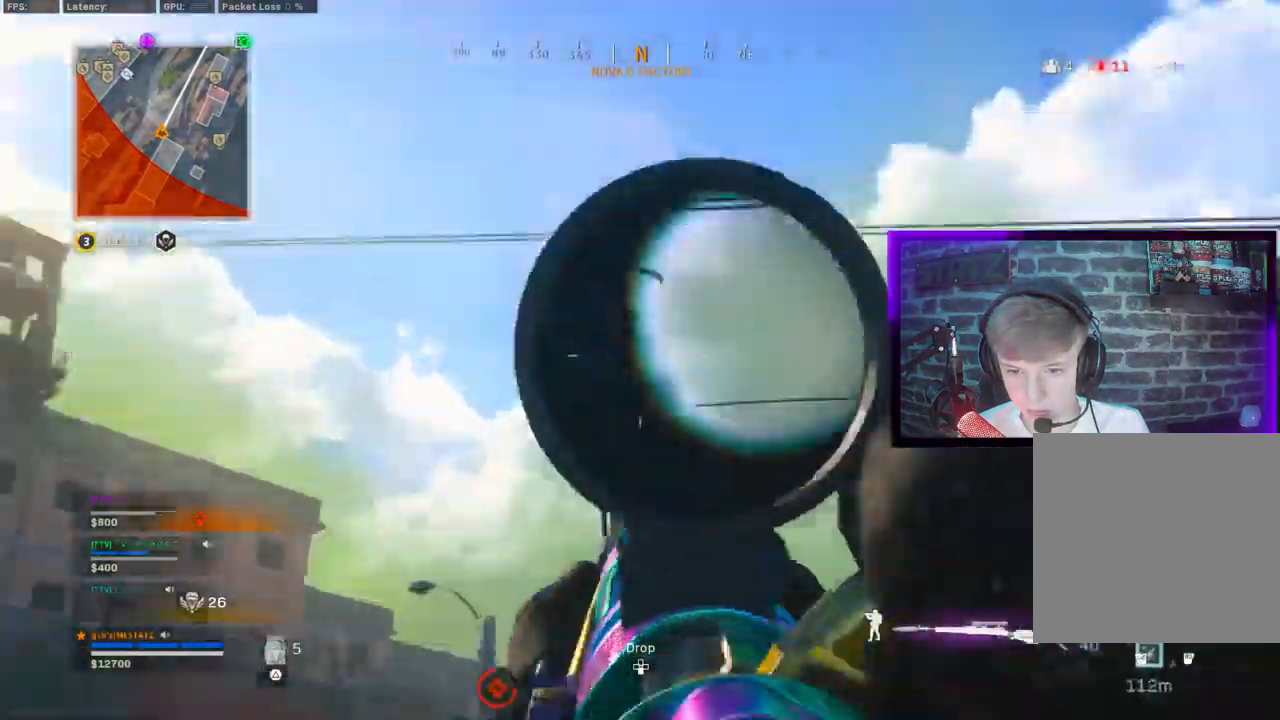
{"dt_ms": 500, "buttons": ["L1", "L3"], "left_stick": "center", "right_stick": "up-right", "events": [[83, "left_stick", "center"], [150, "right_stick", "up"], [217, "L3", "down"], [450, "right_stick", "up-right"]]}
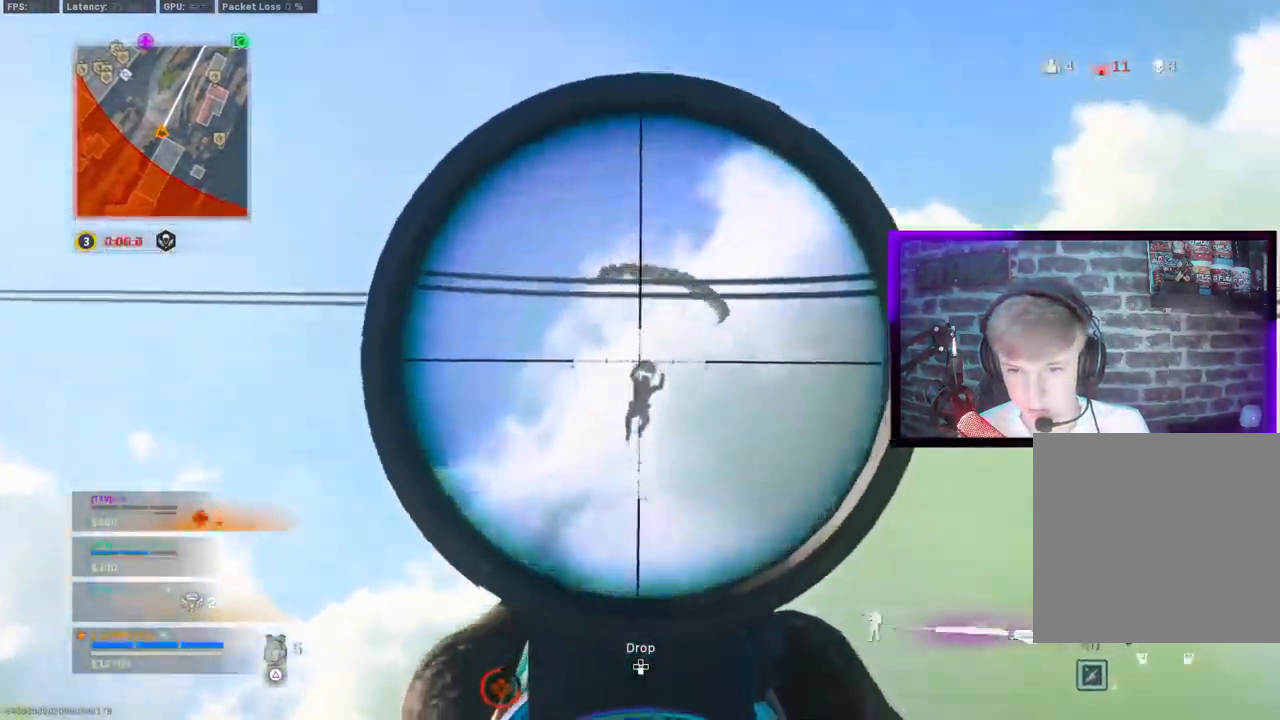
{"dt_ms": 500, "buttons": ["L1", "L3"], "left_stick": "center", "right_stick": "up-right", "events": []}
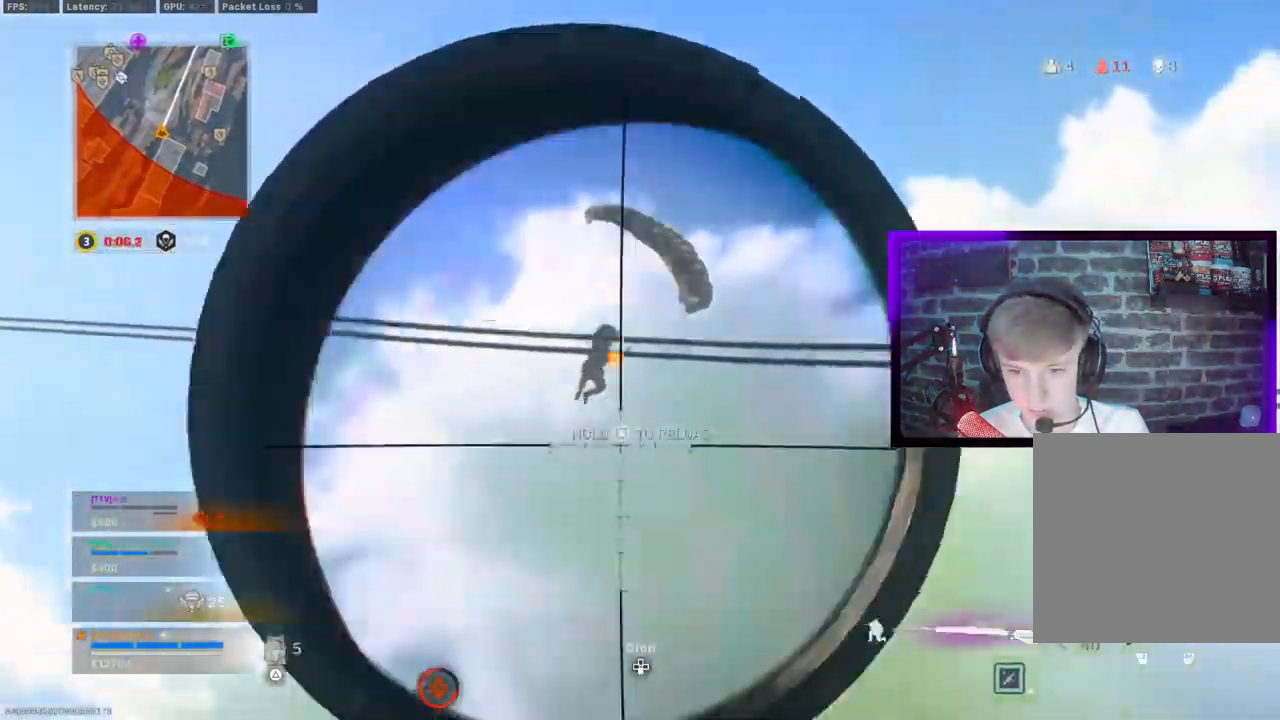
{"dt_ms": 500, "buttons": [], "left_stick": "up", "right_stick": "center", "events": [[67, "right_stick", "center"], [100, "L1", "up"], [117, "L3", "up"], [150, "right_stick", "up-right"], [300, "left_stick", "up-right"], [367, "L3", "down"], [367, "left_stick", "up"], [417, "right_stick", "center"], [500, "L3", "up"]]}
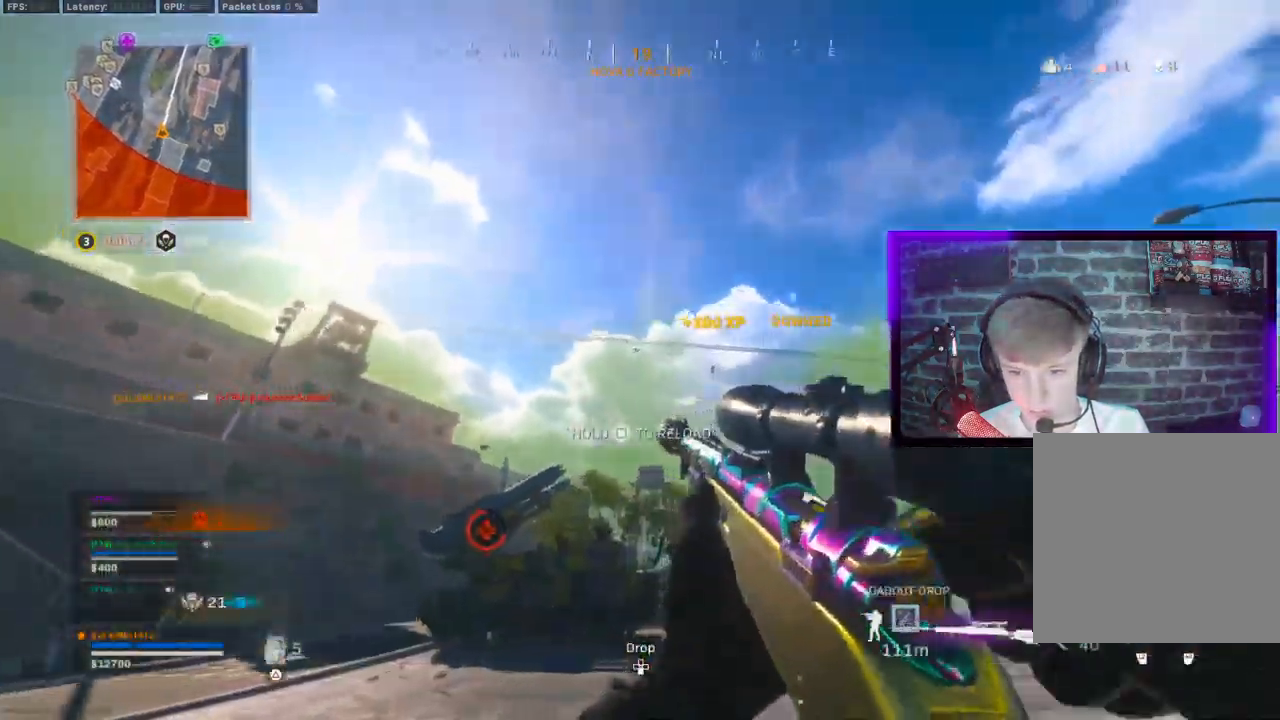
{"dt_ms": 500, "buttons": ["CIRCLE"], "left_stick": "down-right", "right_stick": "right"}
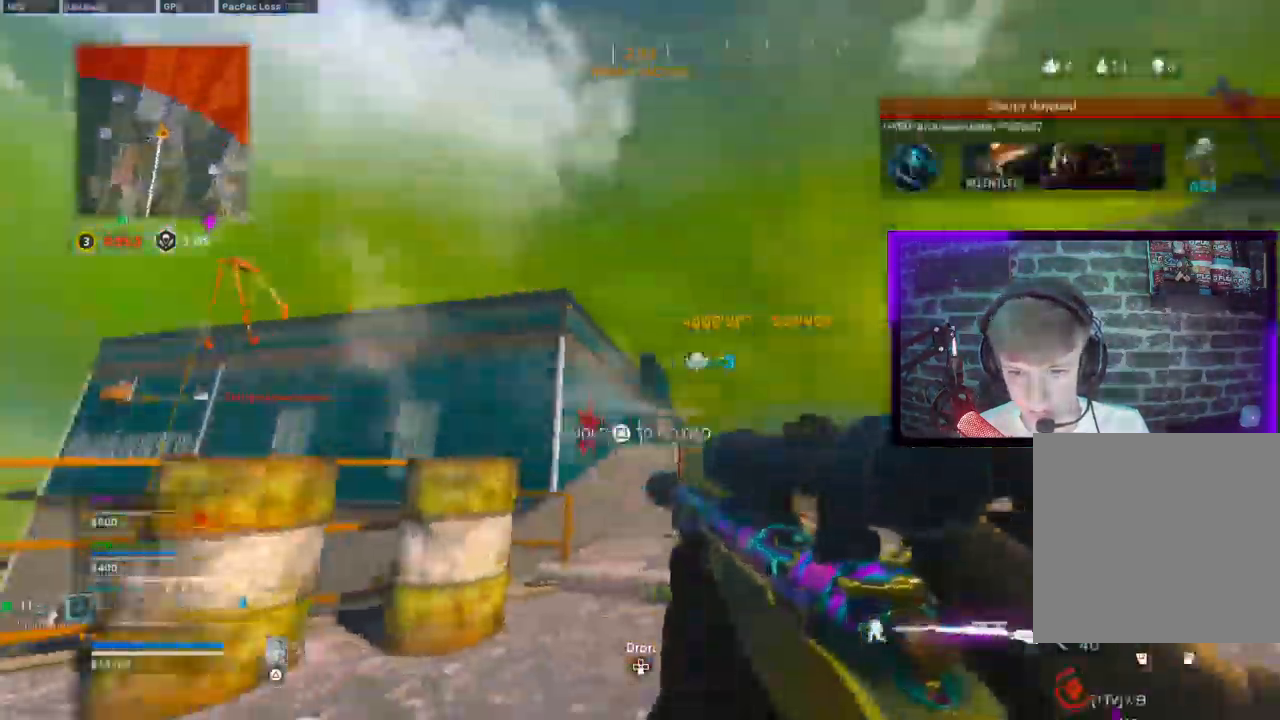
{"dt_ms": 500, "buttons": [], "left_stick": "up-right", "right_stick": "center"}
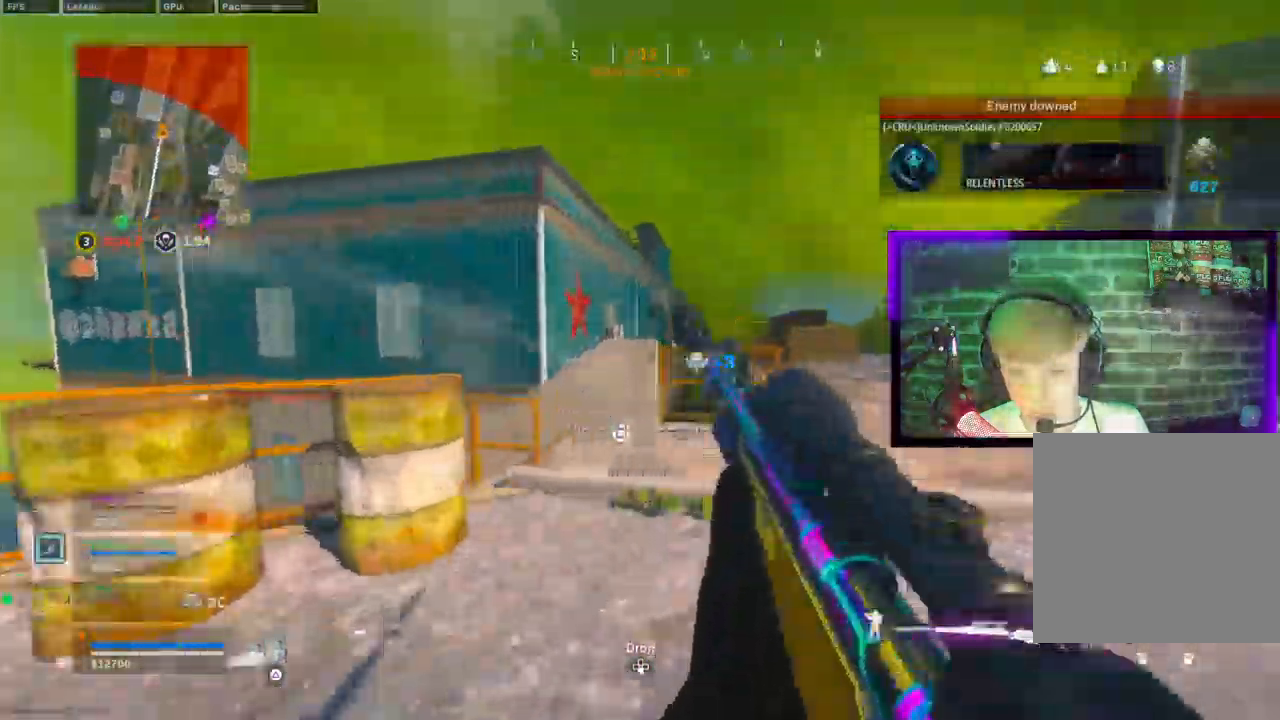
{"dt_ms": 1000, "buttons": ["CROSS"], "left_stick": "up-right", "right_stick": "center"}
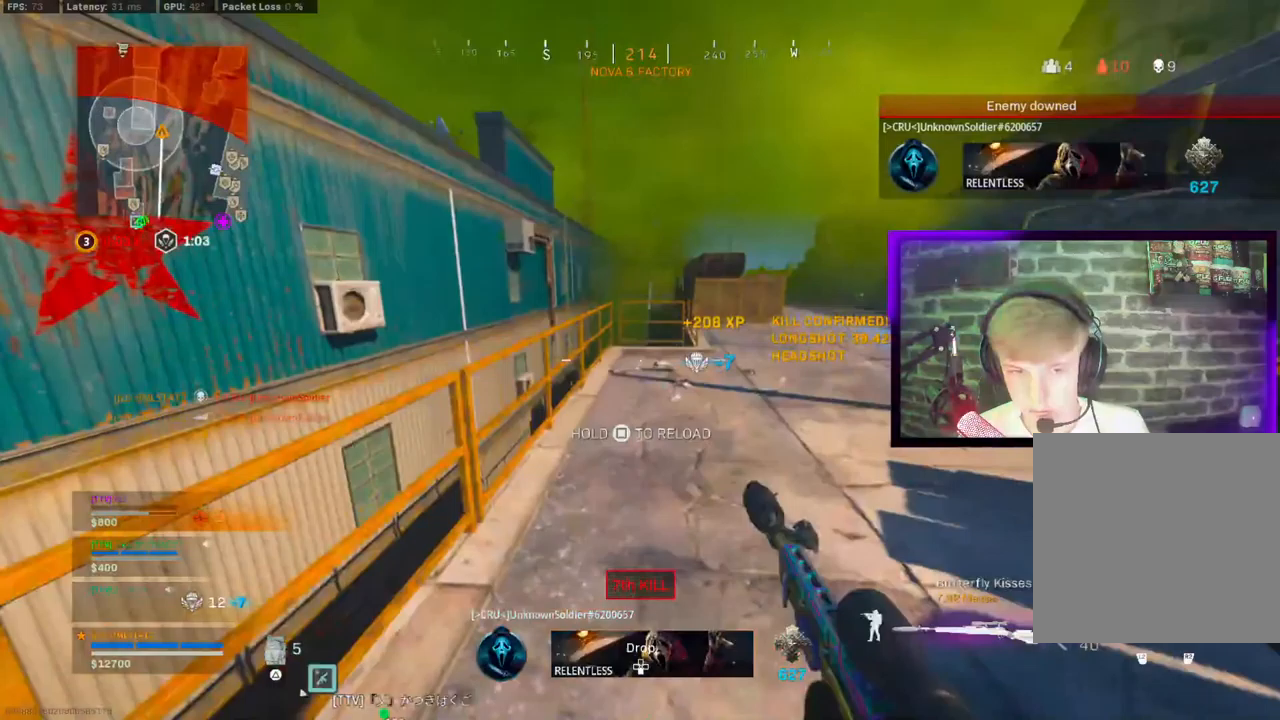
{"dt_ms": 500, "buttons": [], "left_stick": "up-right", "right_stick": "center", "events": [[17, "CROSS", "up"], [150, "right_stick", "left"], [183, "CIRCLE", "down"], [267, "CIRCLE", "up"], [433, "right_stick", "center"]]}
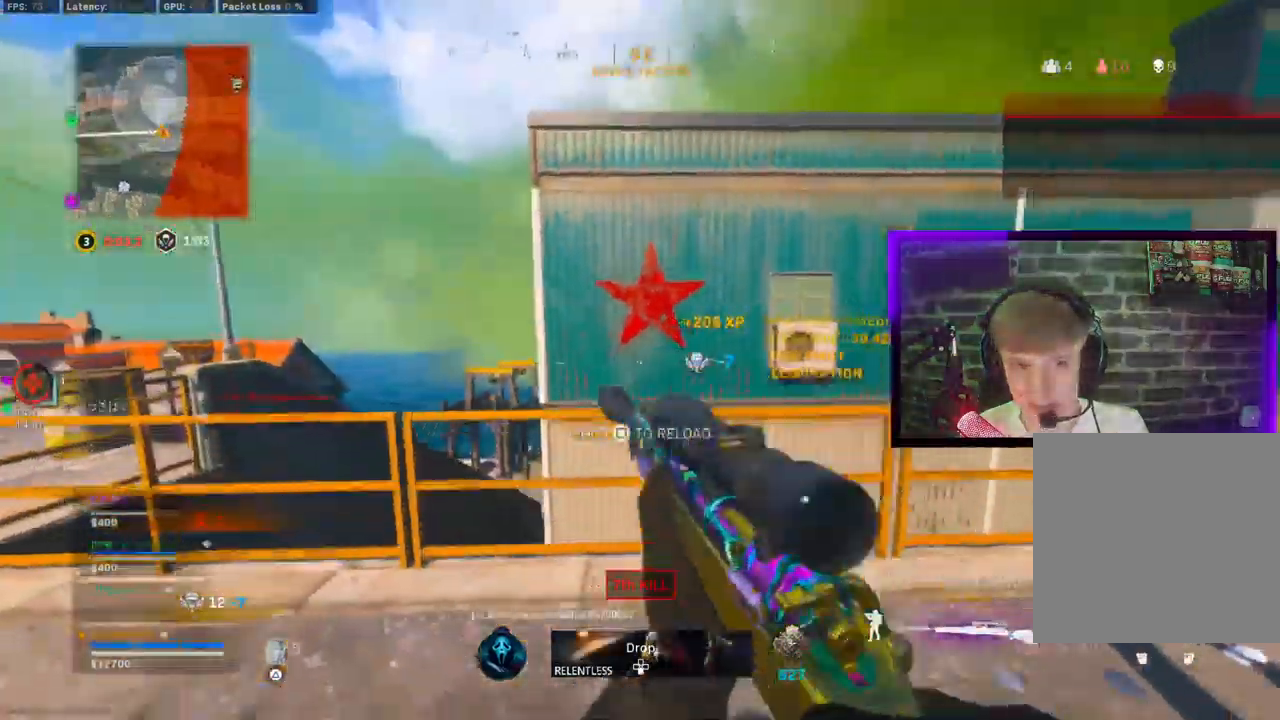
{"dt_ms": 500, "buttons": ["L3"], "left_stick": "up", "right_stick": "right", "events": [[33, "left_stick", "down-left"], [83, "left_stick", "up-right"], [117, "CIRCLE", "down"], [183, "CIRCLE", "up"], [183, "CROSS", "down"], [300, "CROSS", "up"], [317, "L3", "down"], [317, "left_stick", "up"], [417, "right_stick", "right"]]}
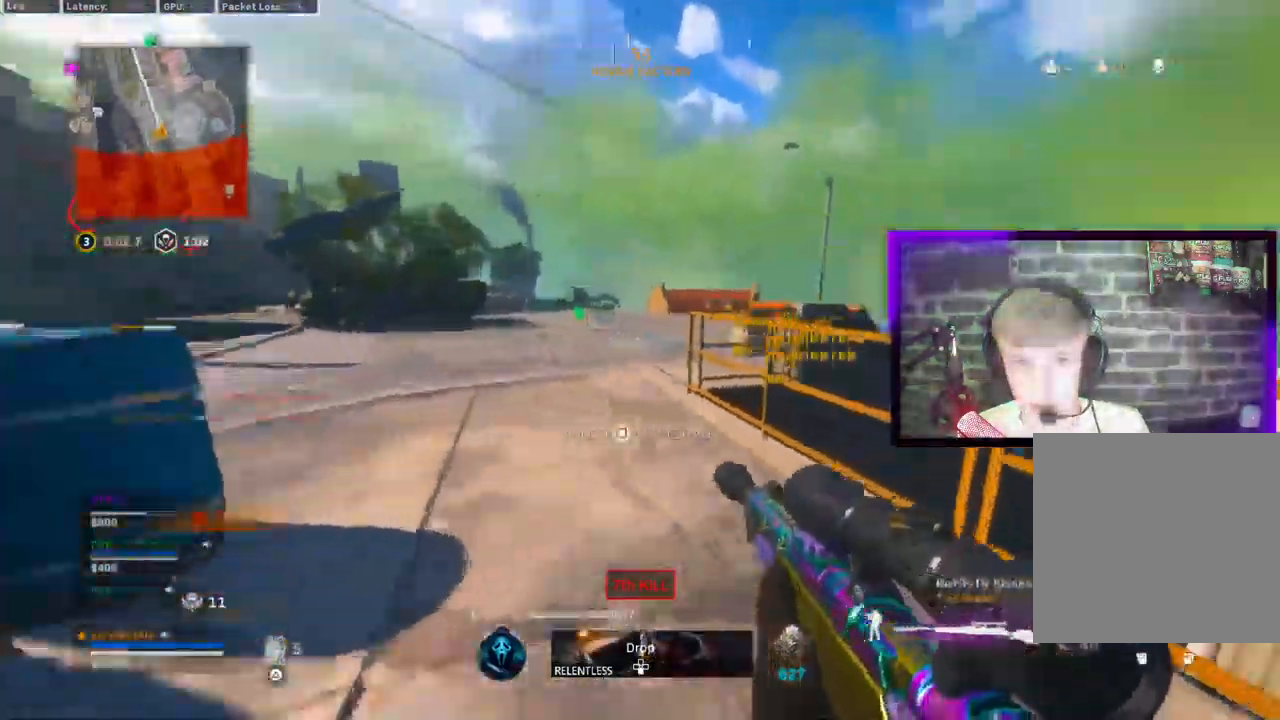
{"dt_ms": 500, "buttons": [], "left_stick": "center", "right_stick": "center"}
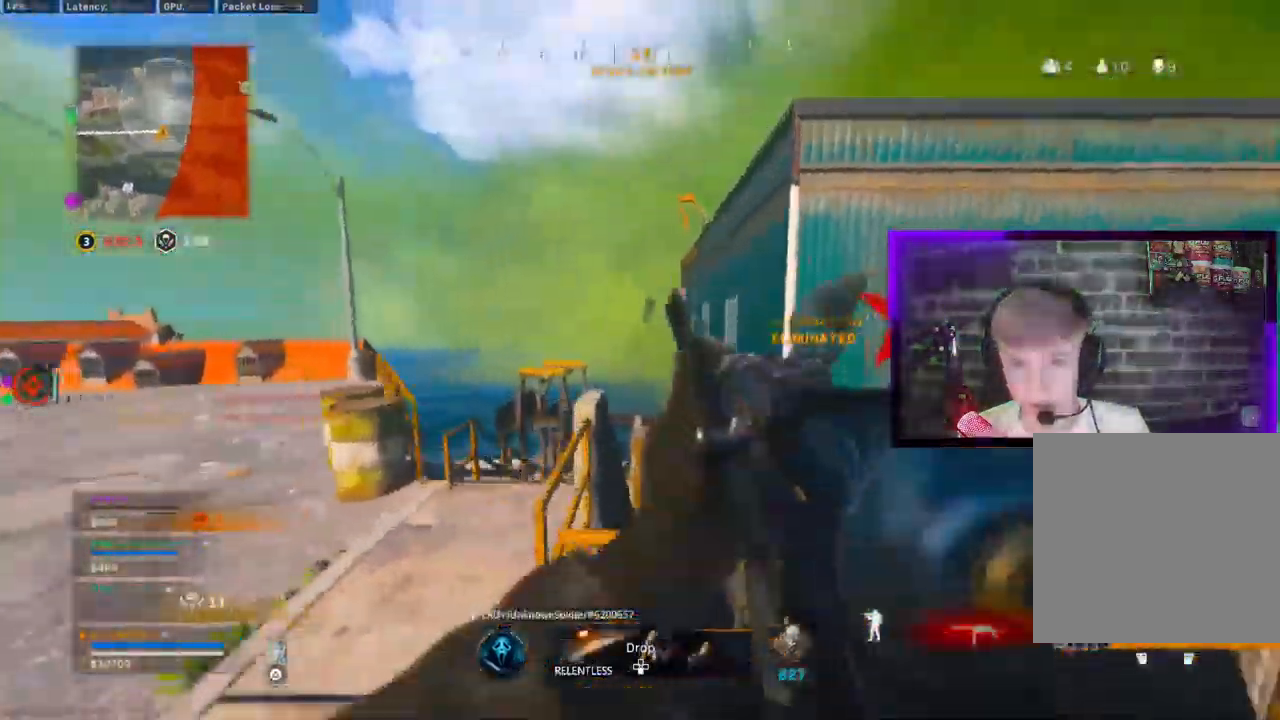
{"dt_ms": 500, "buttons": ["CIRCLE"], "left_stick": "center", "right_stick": "center", "events": [[17, "left_stick", "up-left"], [300, "CIRCLE", "down"], [383, "CIRCLE", "up"], [450, "left_stick", "center"], [483, "CIRCLE", "down"]]}
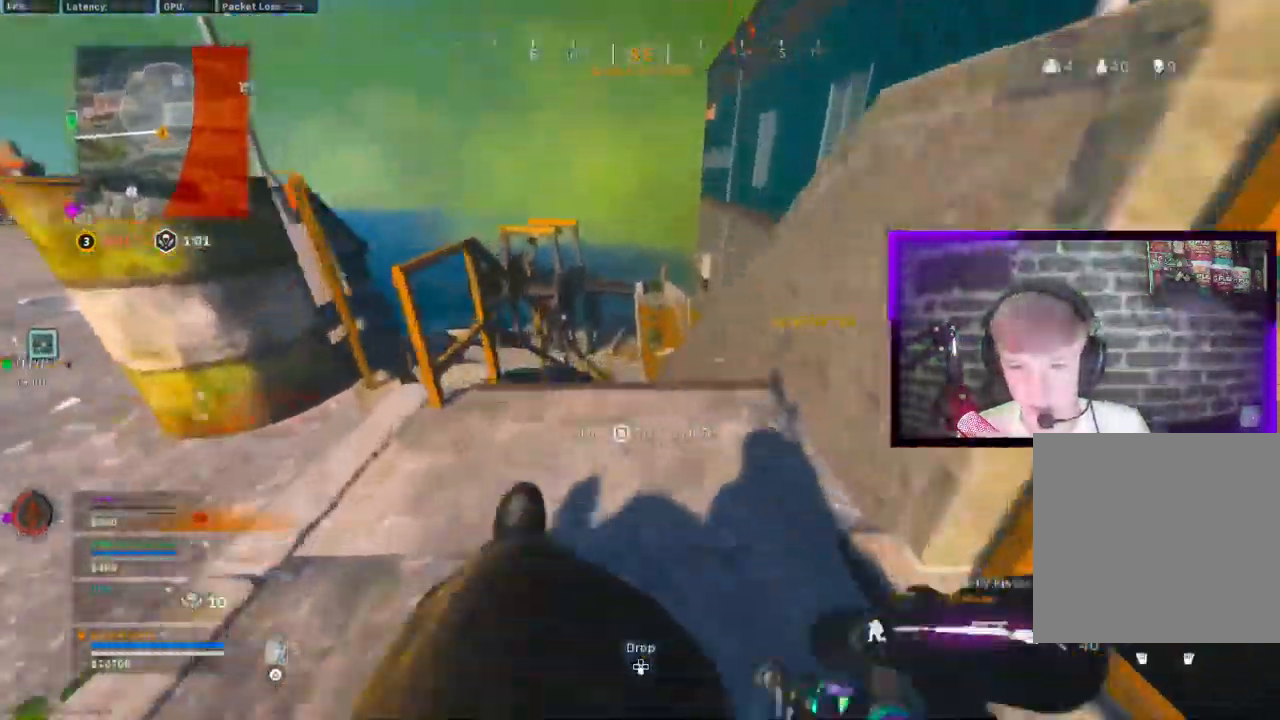
{"dt_ms": 1000, "buttons": ["CROSS"], "left_stick": "center", "right_stick": "center"}
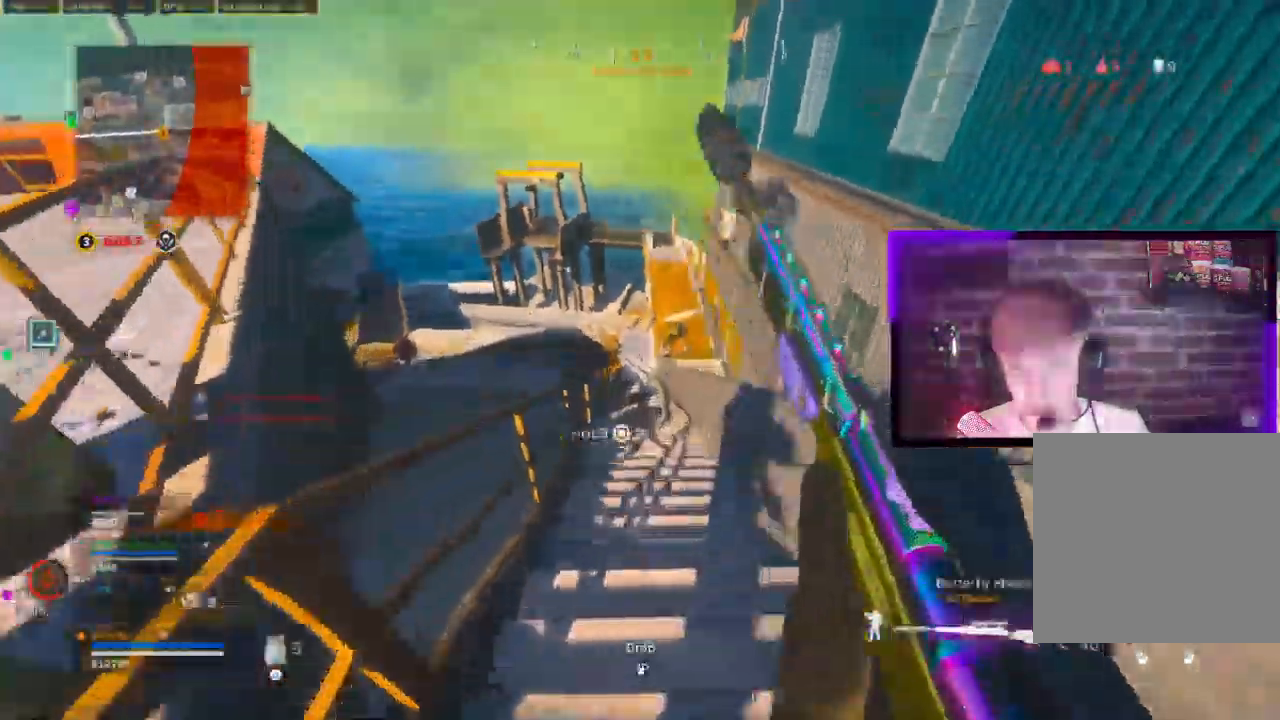
{"dt_ms": 500, "buttons": [], "left_stick": "center", "right_stick": "center", "events": [[50, "SQUARE", "down"], [83, "CROSS", "up"], [133, "SQUARE", "up"], [200, "left_stick", "right"], [317, "CIRCLE", "down"], [333, "left_stick", "up-right"], [417, "CIRCLE", "up"], [500, "left_stick", "center"]]}
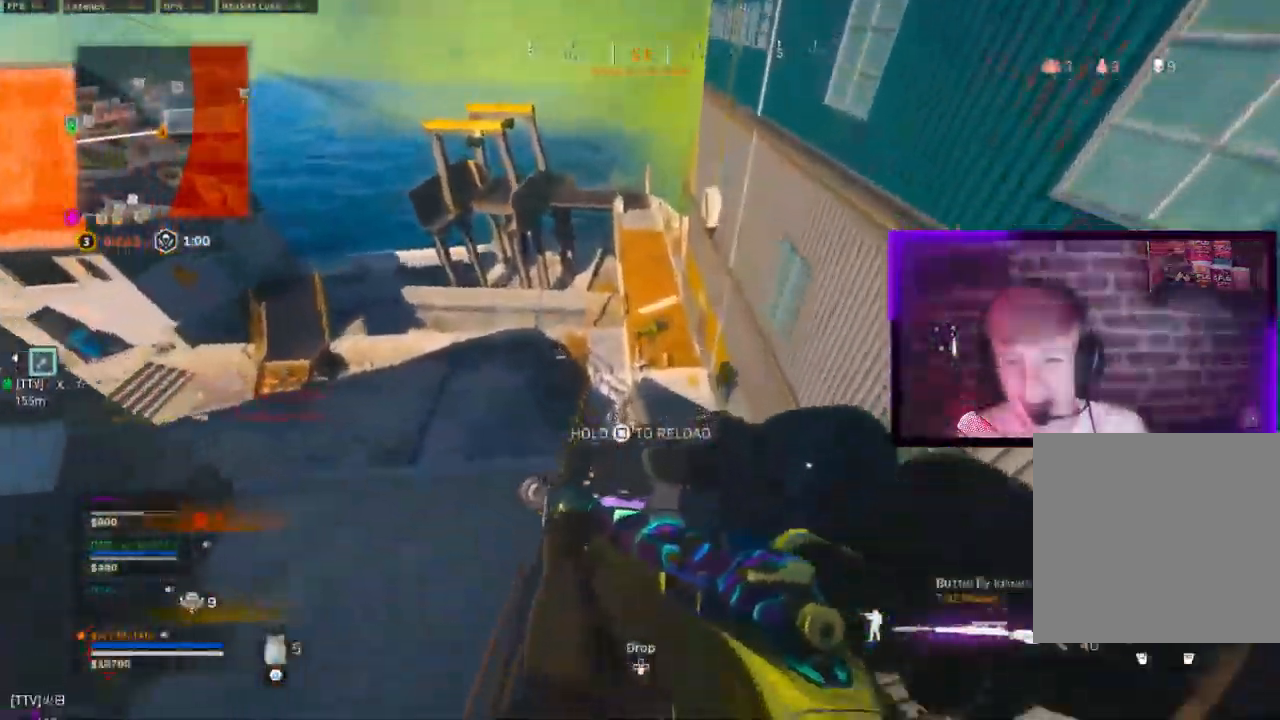
{"dt_ms": 500, "buttons": [], "left_stick": "up-left", "right_stick": "center"}
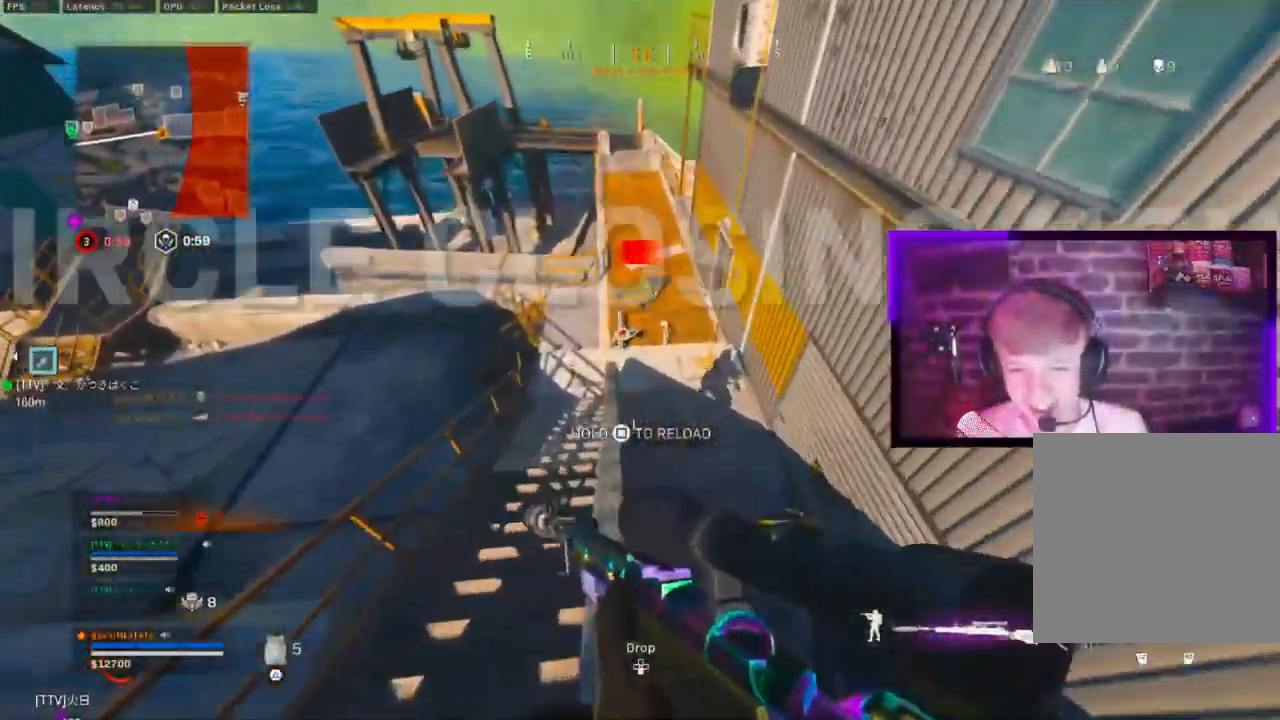
{"dt_ms": 500, "buttons": [], "left_stick": "up", "right_stick": "center", "events": [[467, "left_stick", "up"]]}
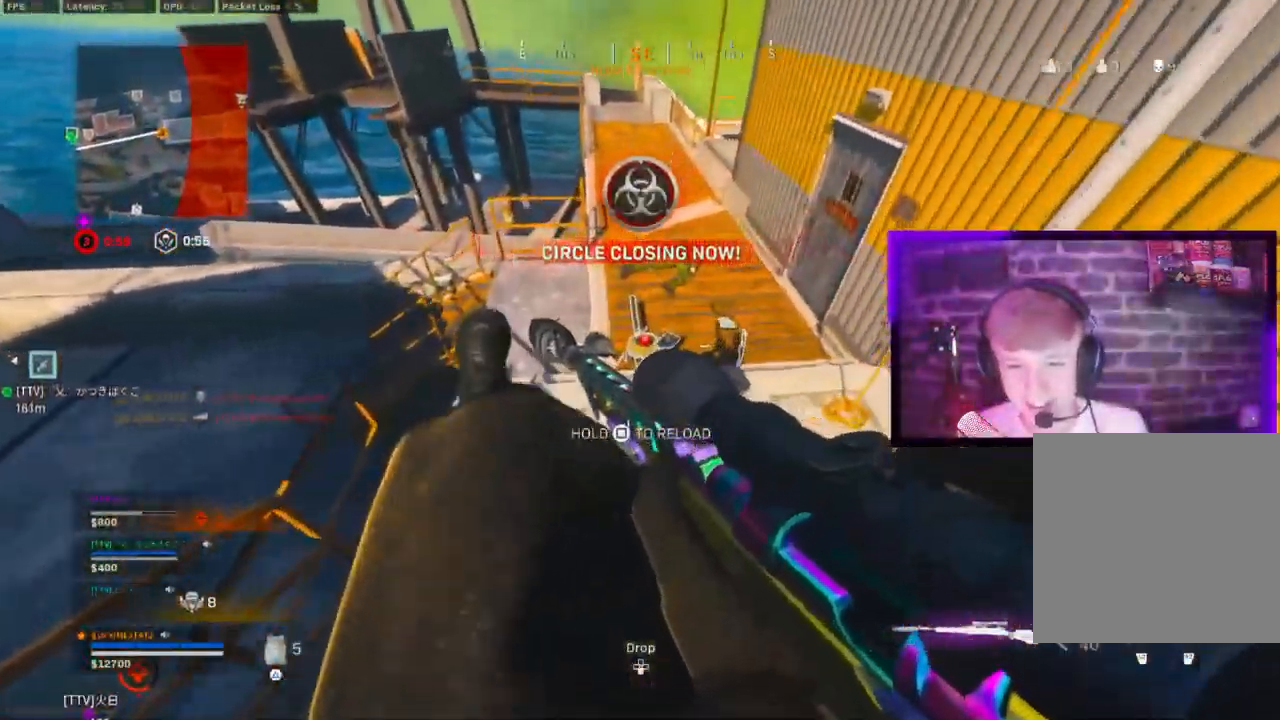
{"dt_ms": 500, "buttons": [], "left_stick": "right", "right_stick": "center", "events": [[50, "CROSS", "down"], [200, "CROSS", "up"], [267, "left_stick", "up-right"], [400, "left_stick", "right"]]}
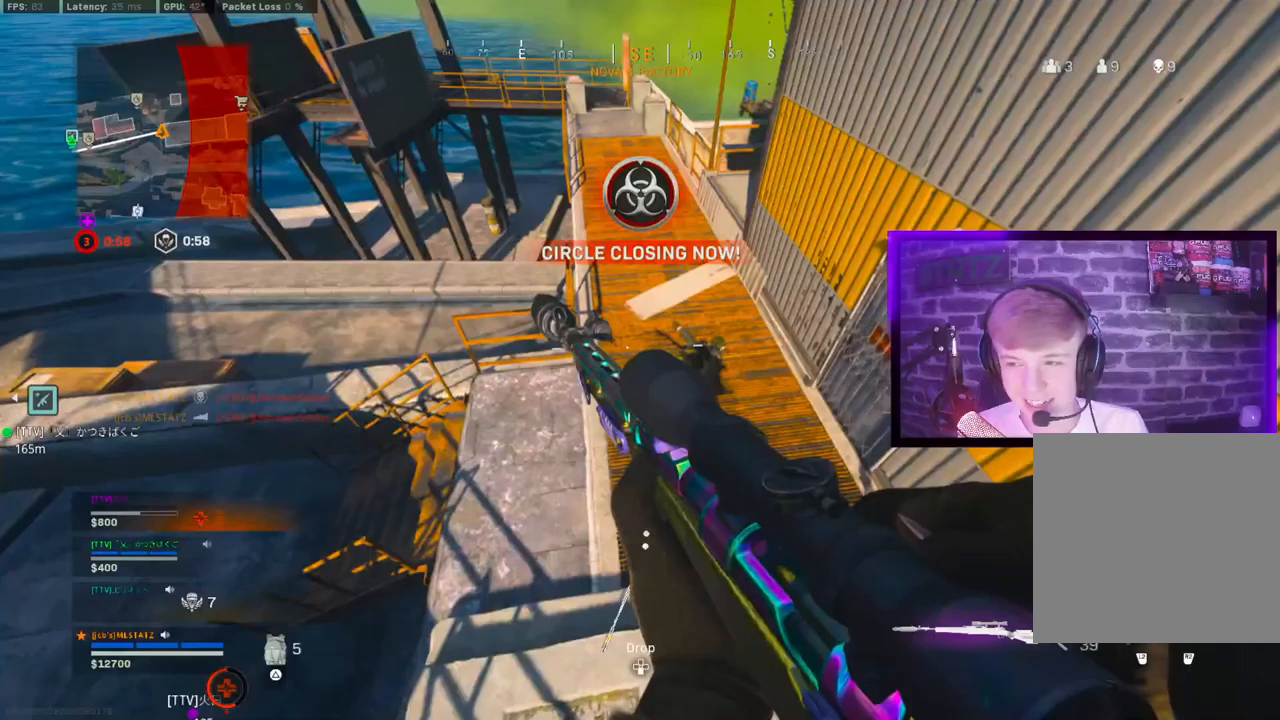
{"dt_ms": 500, "buttons": [], "left_stick": "up-right", "right_stick": "center", "events": [[133, "right_stick", "left"], [250, "left_stick", "up-right"], [250, "right_stick", "center"]]}
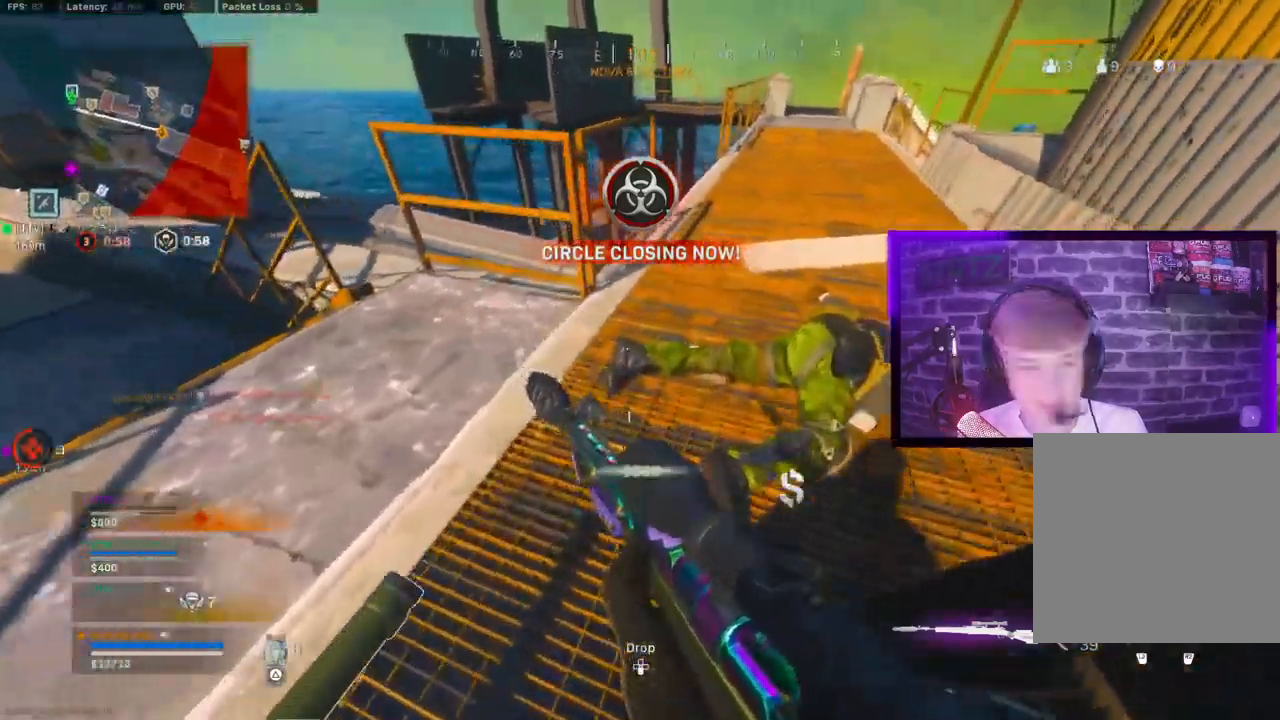
{"dt_ms": 500, "buttons": [], "left_stick": "right", "right_stick": "center", "events": [[100, "left_stick", "down-right"], [117, "CIRCLE", "down"], [233, "CIRCLE", "up"], [233, "CROSS", "down"], [367, "CROSS", "up"], [450, "left_stick", "right"]]}
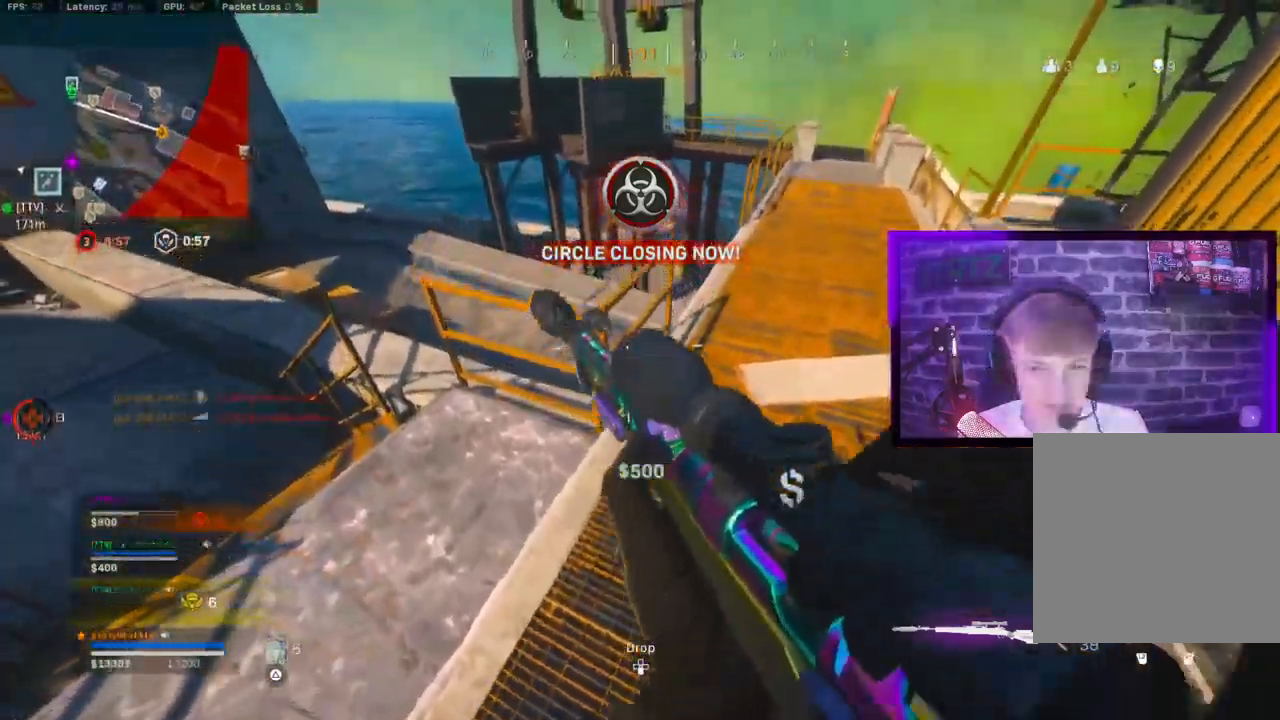
{"dt_ms": 500, "buttons": [], "left_stick": "up-right", "right_stick": "center", "events": [[50, "left_stick", "up-right"]]}
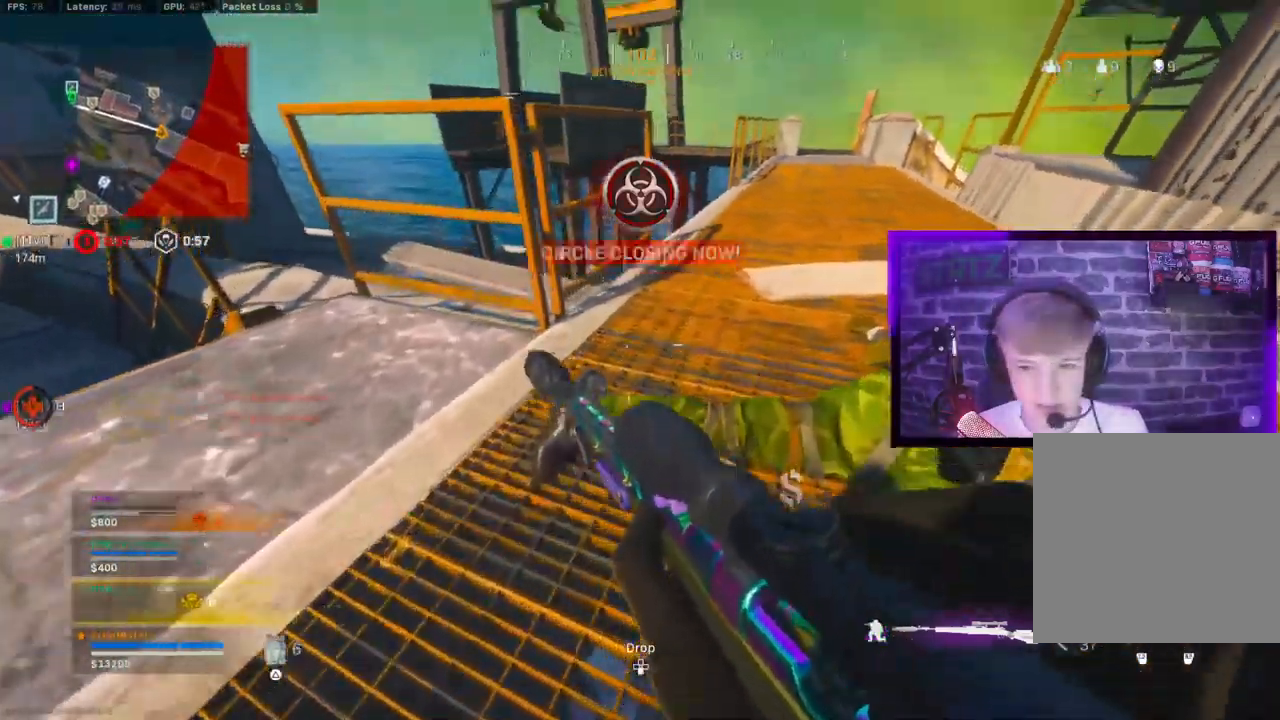
{"dt_ms": 1000, "buttons": ["CROSS", "TRIANGLE", "L3"], "left_stick": "up", "right_stick": "center"}
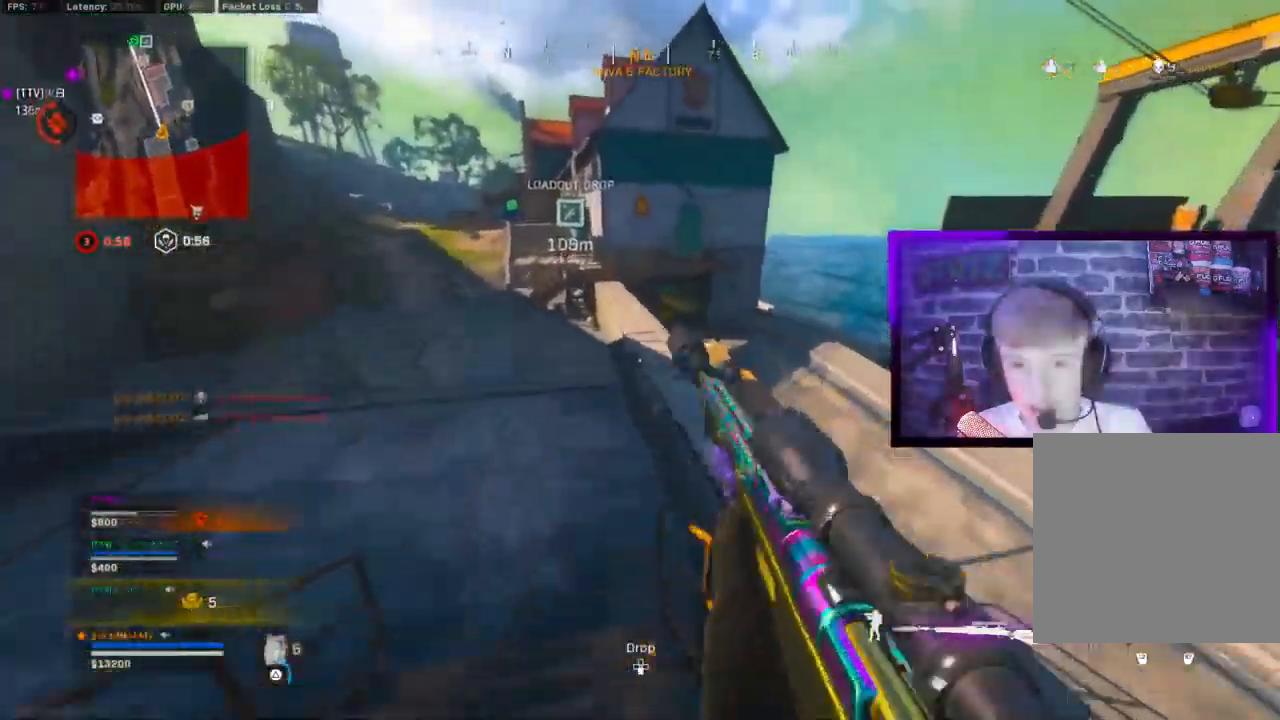
{"dt_ms": 500, "buttons": [], "left_stick": "up-right", "right_stick": "center", "events": [[17, "L3", "up"], [33, "TRIANGLE", "up"], [83, "CROSS", "up"], [117, "left_stick", "up-right"]]}
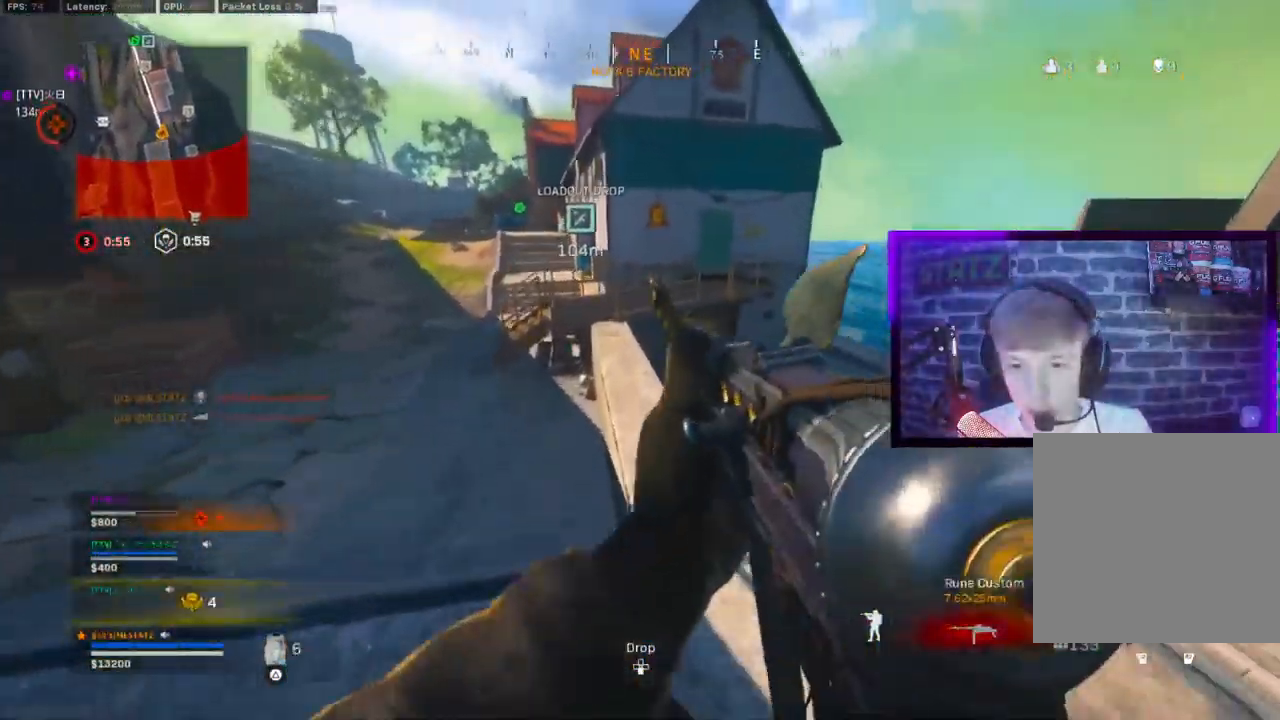
{"dt_ms": 500, "buttons": [], "left_stick": "center", "right_stick": "center", "events": [[167, "CIRCLE", "down"], [217, "CIRCLE", "up"], [317, "CIRCLE", "down"], [333, "left_stick", "center"], [400, "CROSS", "down"], [417, "CIRCLE", "up"], [500, "CROSS", "up"]]}
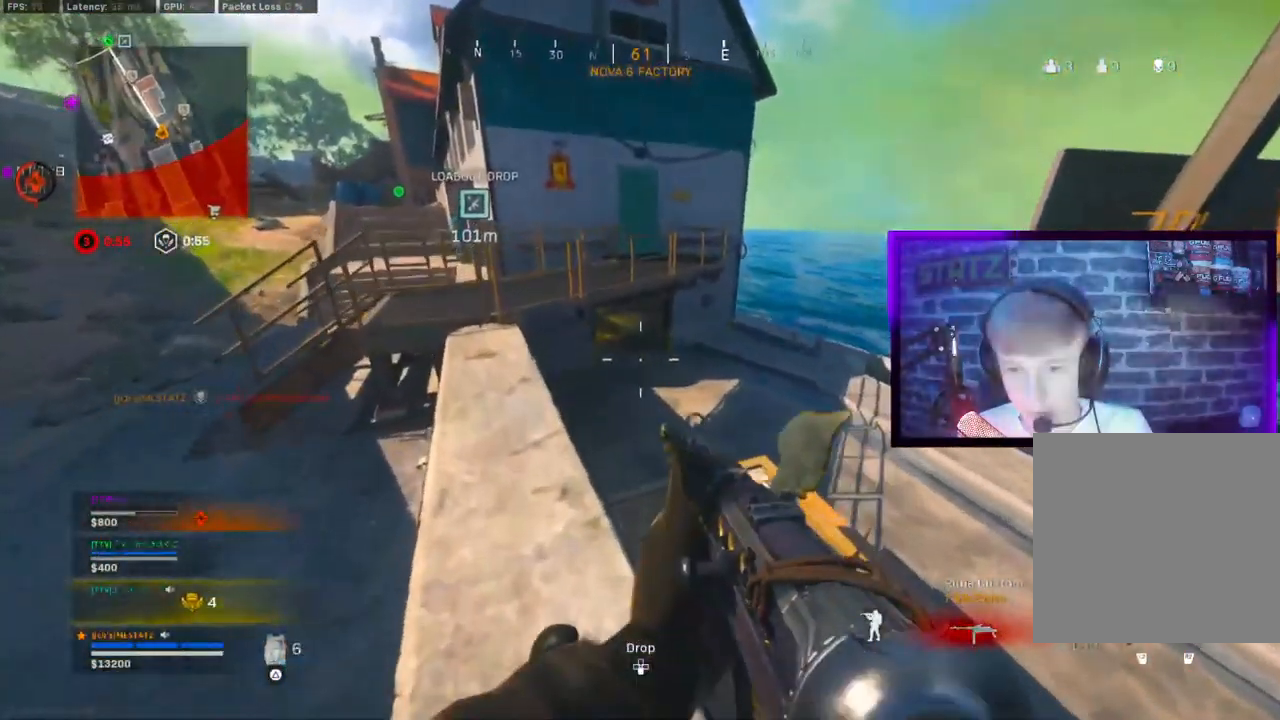
{"dt_ms": 500, "buttons": [], "left_stick": "up-right", "right_stick": "center", "events": [[17, "left_stick", "up"], [83, "L3", "down"], [167, "TRIANGLE", "down"], [183, "L3", "up"], [233, "TRIANGLE", "up"], [300, "left_stick", "up-right"], [333, "TRIANGLE", "down"], [417, "TRIANGLE", "up"]]}
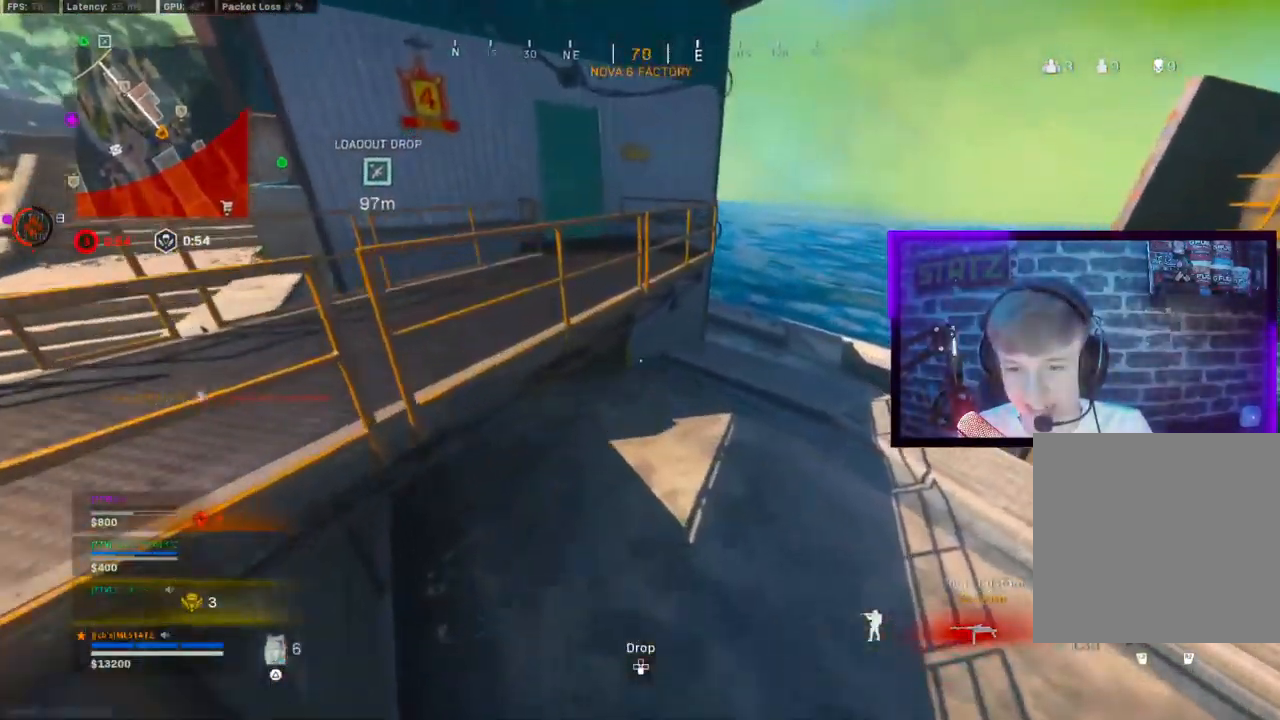
{"dt_ms": 500, "buttons": [], "left_stick": "up", "right_stick": "center", "events": [[133, "left_stick", "up"], [450, "CIRCLE", "down"], [500, "CIRCLE", "up"]]}
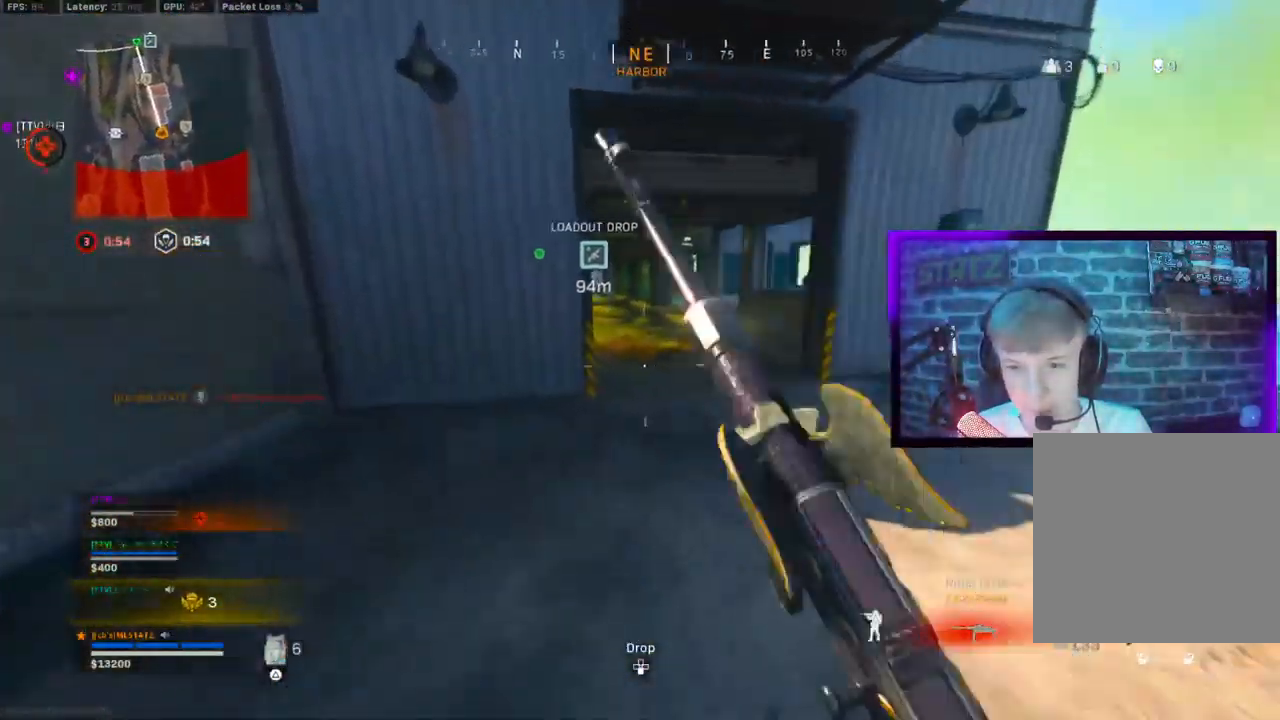
{"dt_ms": 500, "buttons": [], "left_stick": "up", "right_stick": "right", "events": [[133, "CIRCLE", "down"], [183, "left_stick", "up-right"], [217, "CROSS", "down"], [233, "CIRCLE", "up"], [317, "CROSS", "up"], [467, "right_stick", "right"], [500, "left_stick", "up"]]}
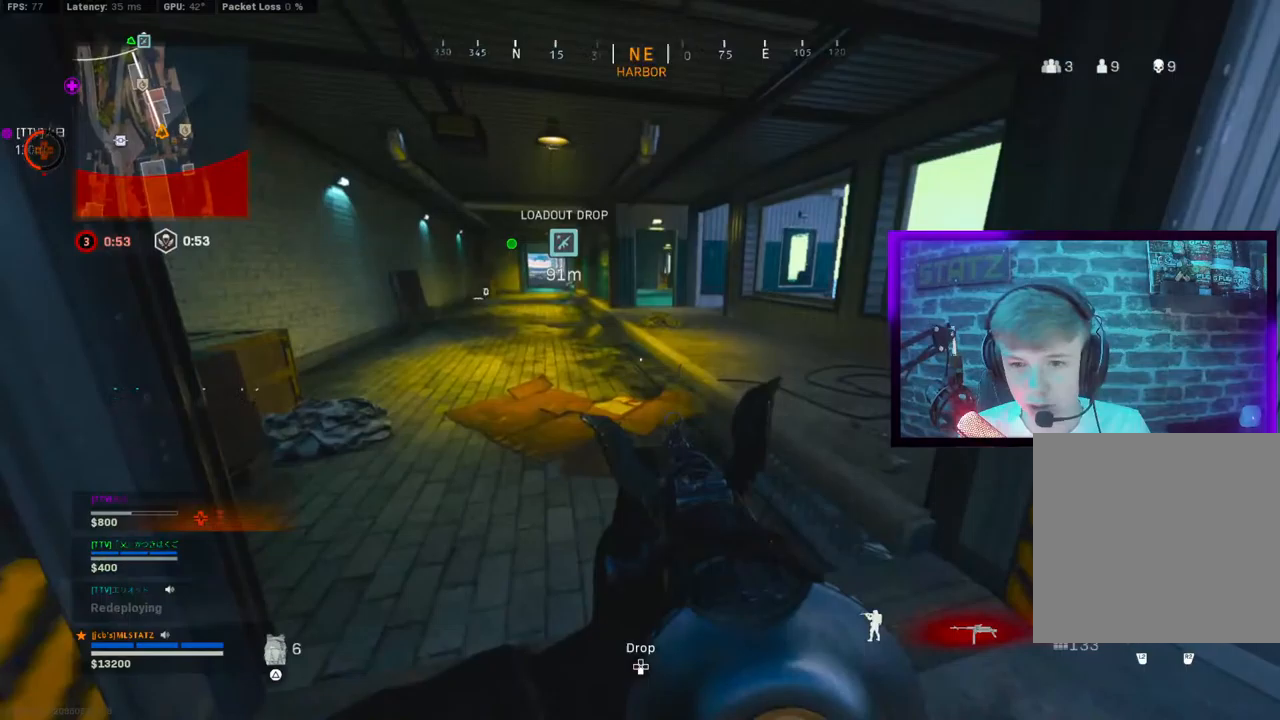
{"dt_ms": 500, "buttons": ["R2"], "left_stick": "up", "right_stick": "down-left", "events": [[117, "right_stick", "left"], [167, "CROSS", "down"], [183, "R2", "down"], [233, "right_stick", "right"], [250, "CROSS", "up"], [333, "right_stick", "up"], [417, "right_stick", "down-left"]]}
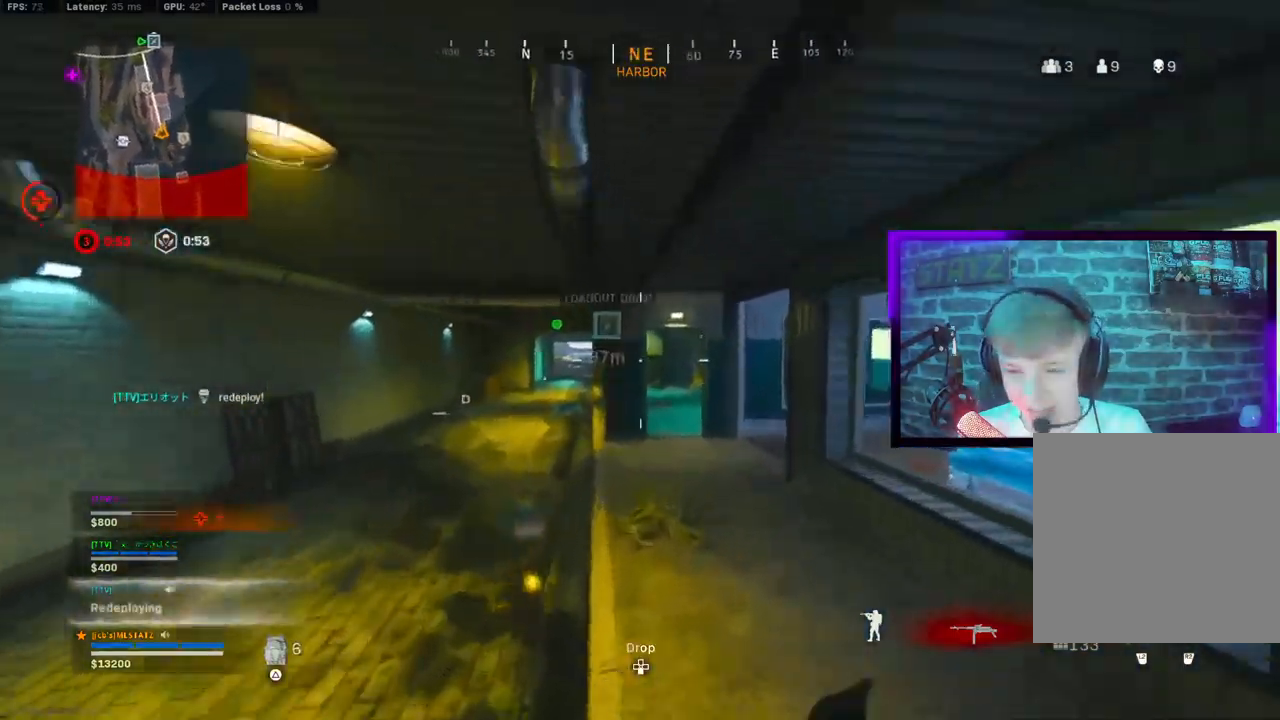
{"dt_ms": 1000, "buttons": ["SQUARE"], "left_stick": "up", "right_stick": "center"}
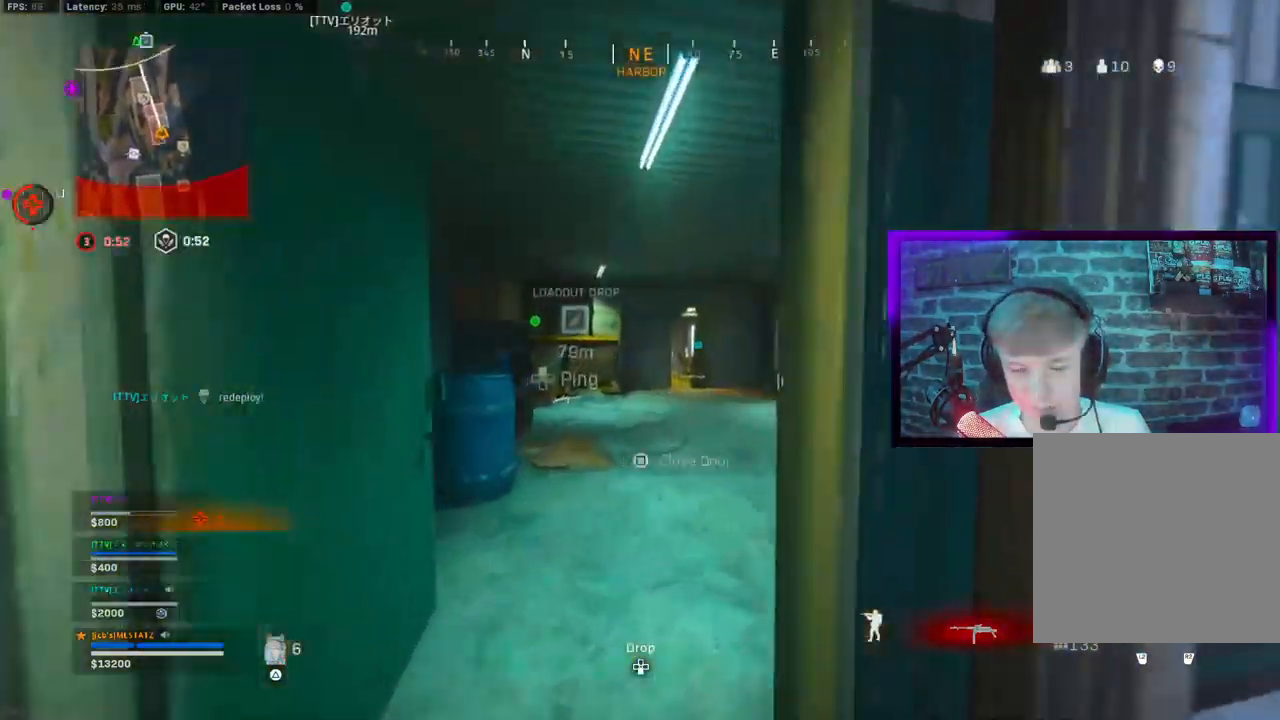
{"dt_ms": 500, "buttons": ["CIRCLE"], "left_stick": "up", "right_stick": "down-left"}